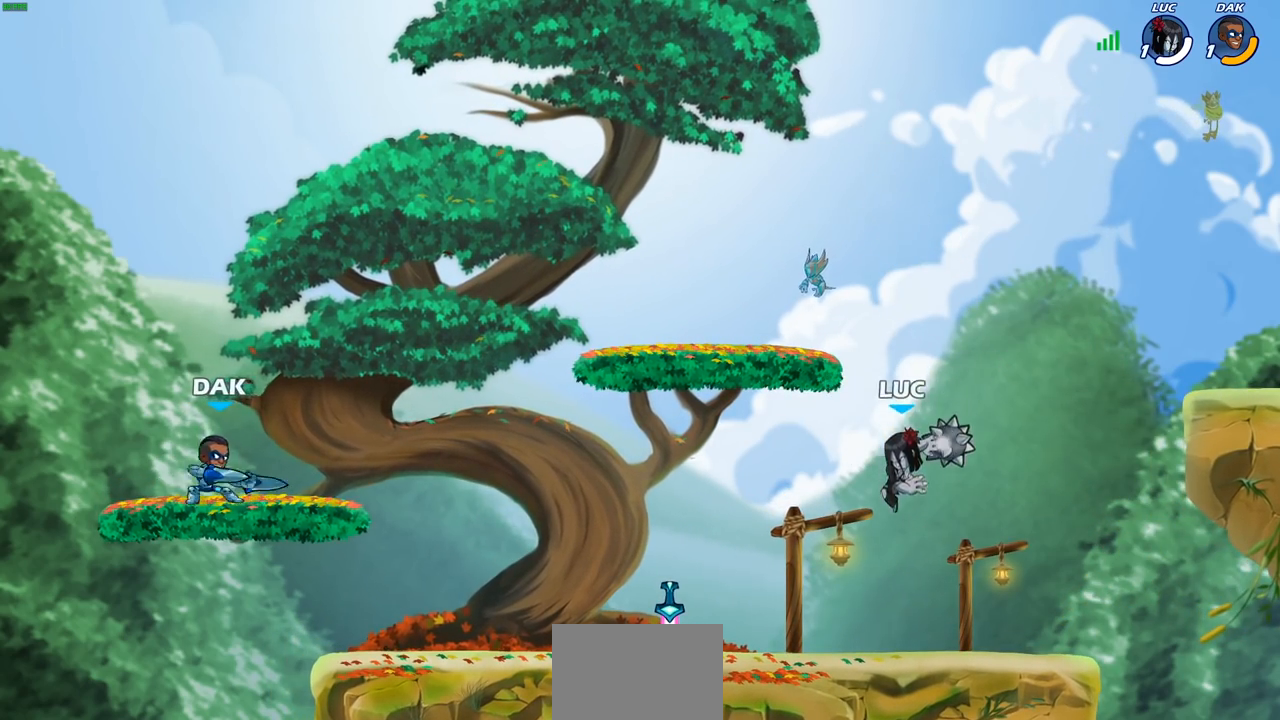
Gameplay with a controller (PlayStation layout); each line is a JSON object with the inputs held at the frame after it. "events" lists button and stick changes between this image and that frame as [ms after this image, input, new state], when the widget could be followed in between.
{"buttons": ["CIRCLE"], "left_stick": "right", "right_stick": "center", "events": [[267, "left_stick", "down-right"], [350, "left_stick", "right"]]}
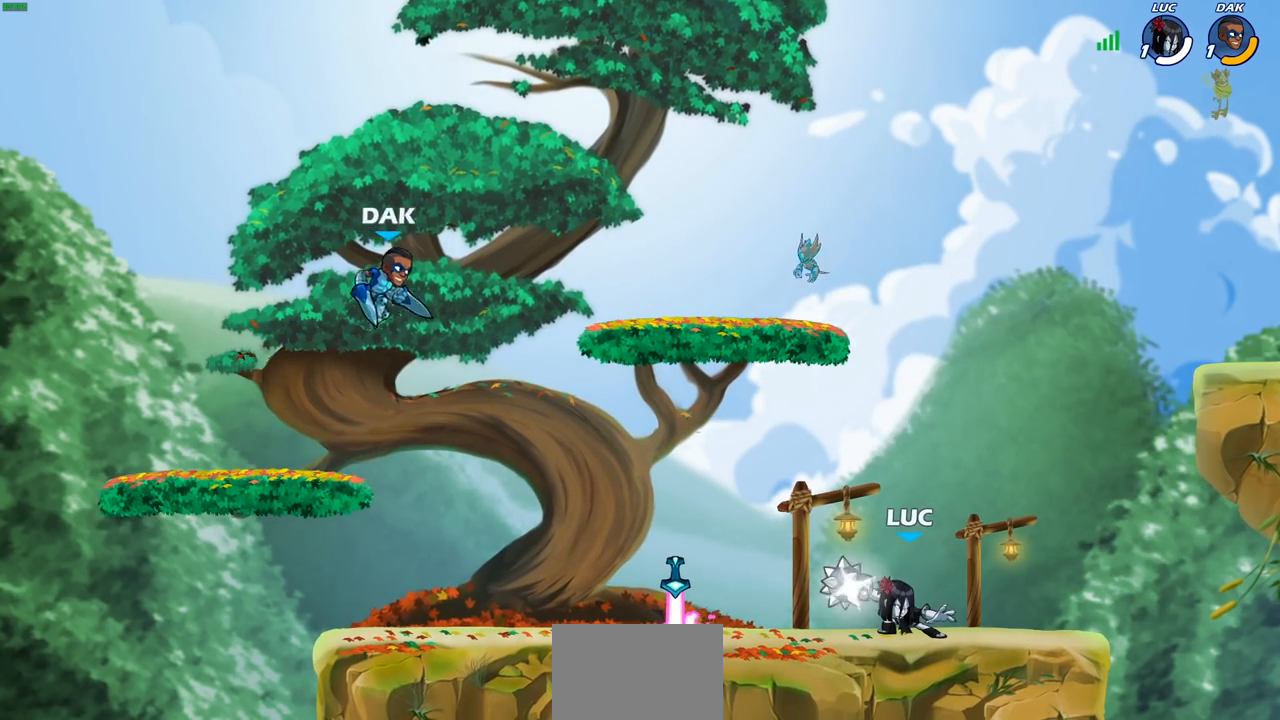
{"buttons": [], "left_stick": "up-left", "right_stick": "center", "events": [[317, "left_stick", "up-left"], [400, "CIRCLE", "up"]]}
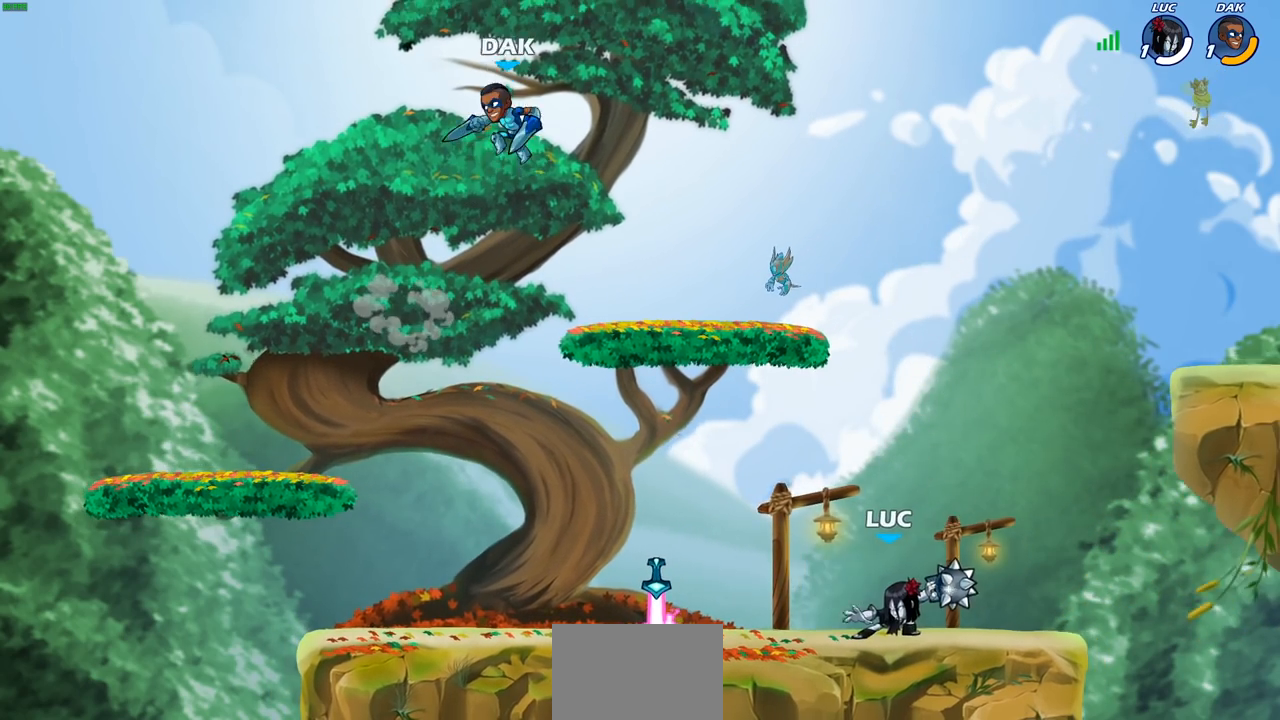
{"buttons": ["R2"], "left_stick": "left", "right_stick": "center", "events": [[17, "left_stick", "center"], [200, "left_stick", "left"], [333, "R1", "down"], [333, "R2", "down"], [467, "R1", "up"]]}
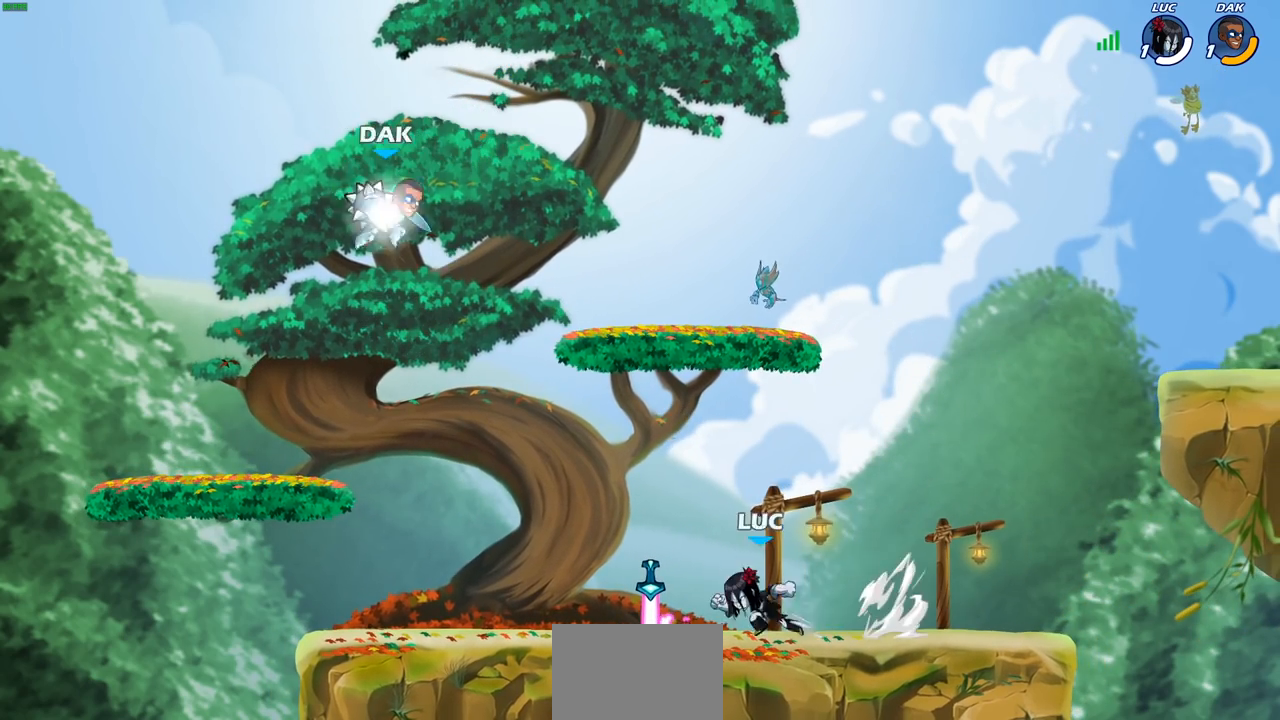
{"buttons": [], "left_stick": "right", "right_stick": "center", "events": [[17, "R2", "up"], [217, "left_stick", "right"], [267, "R1", "down"], [383, "R1", "up"]]}
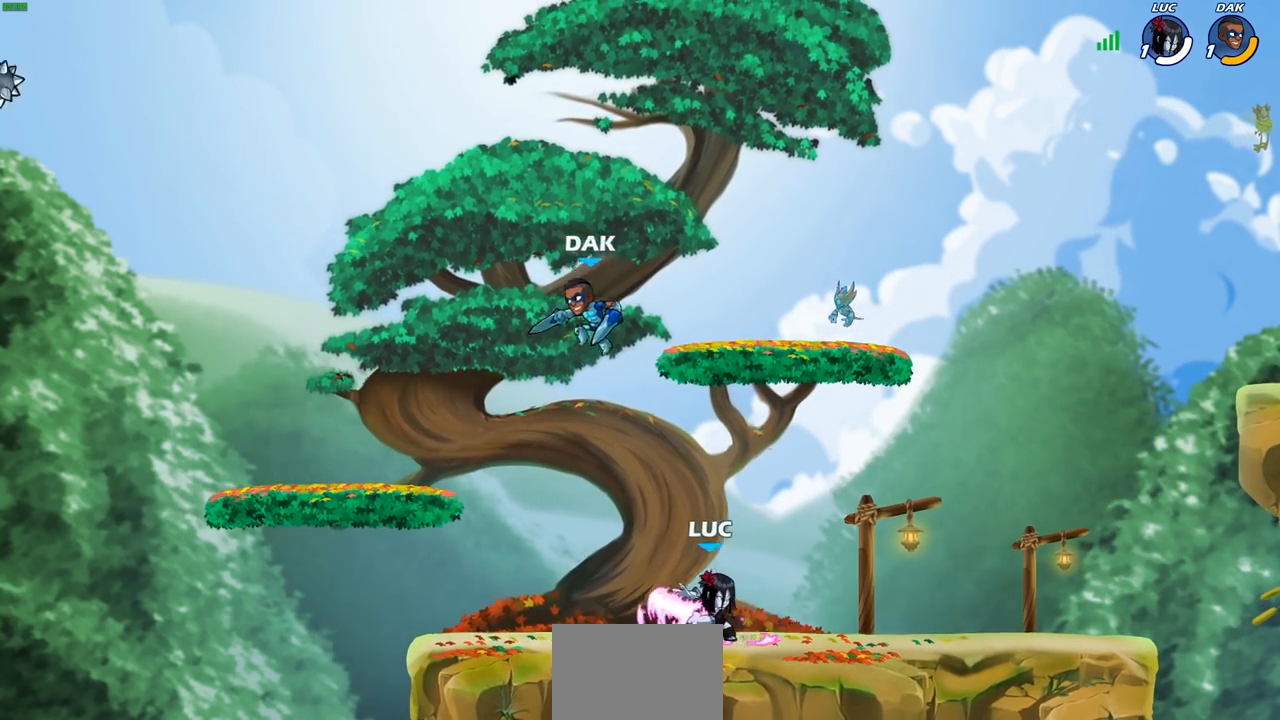
{"buttons": [], "left_stick": "down-left", "right_stick": "center", "events": [[150, "left_stick", "left"], [367, "left_stick", "right"], [483, "left_stick", "down-left"]]}
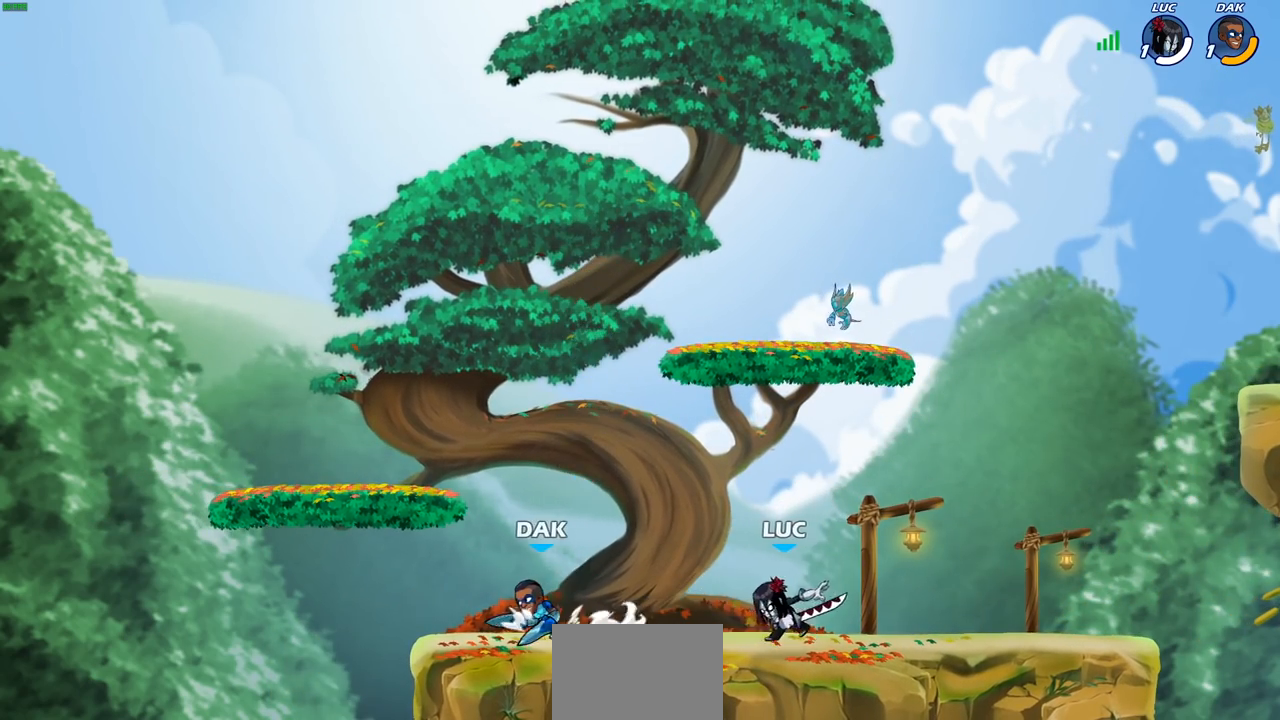
{"buttons": [], "left_stick": "center", "right_stick": "center", "events": [[183, "R1", "down"], [183, "R2", "down"], [283, "SQUARE", "down"], [300, "R1", "up"], [300, "R2", "up"], [400, "SQUARE", "up"], [483, "left_stick", "center"]]}
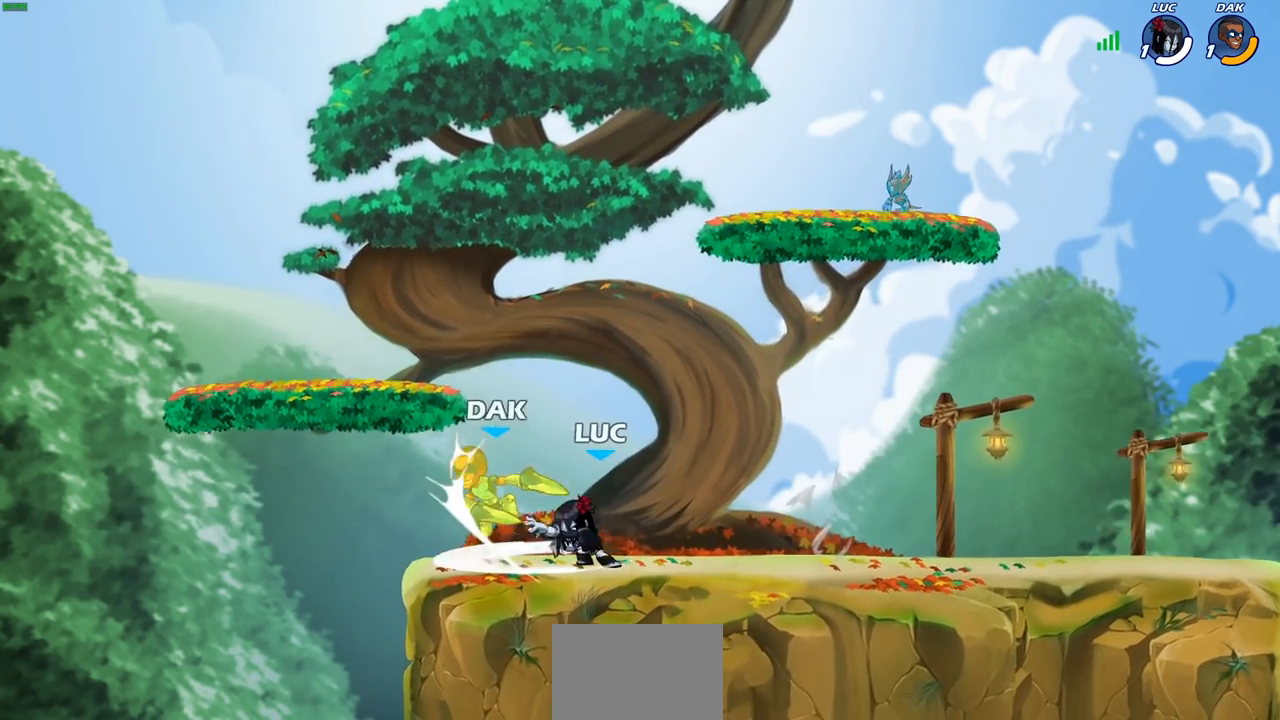
{"buttons": [], "left_stick": "right", "right_stick": "center", "events": [[167, "left_stick", "down-left"], [183, "CROSS", "down"], [217, "SQUARE", "down"], [250, "CROSS", "up"], [250, "right_stick", "down-left"], [300, "SQUARE", "up"], [300, "left_stick", "left"], [300, "right_stick", "center"], [467, "left_stick", "right"]]}
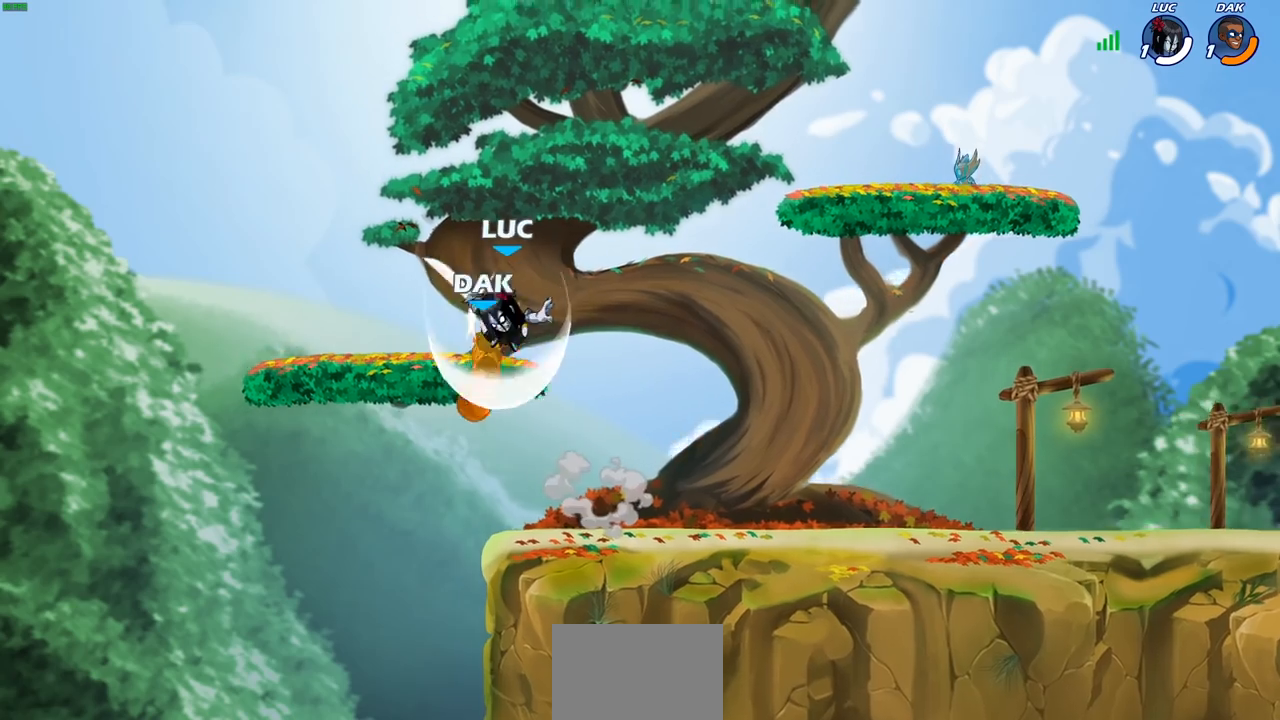
{"buttons": ["CIRCLE"], "left_stick": "down", "right_stick": "center", "events": [[50, "left_stick", "center"], [117, "left_stick", "left"], [233, "CROSS", "down"], [267, "CIRCLE", "down"], [283, "CROSS", "up"], [317, "left_stick", "down"]]}
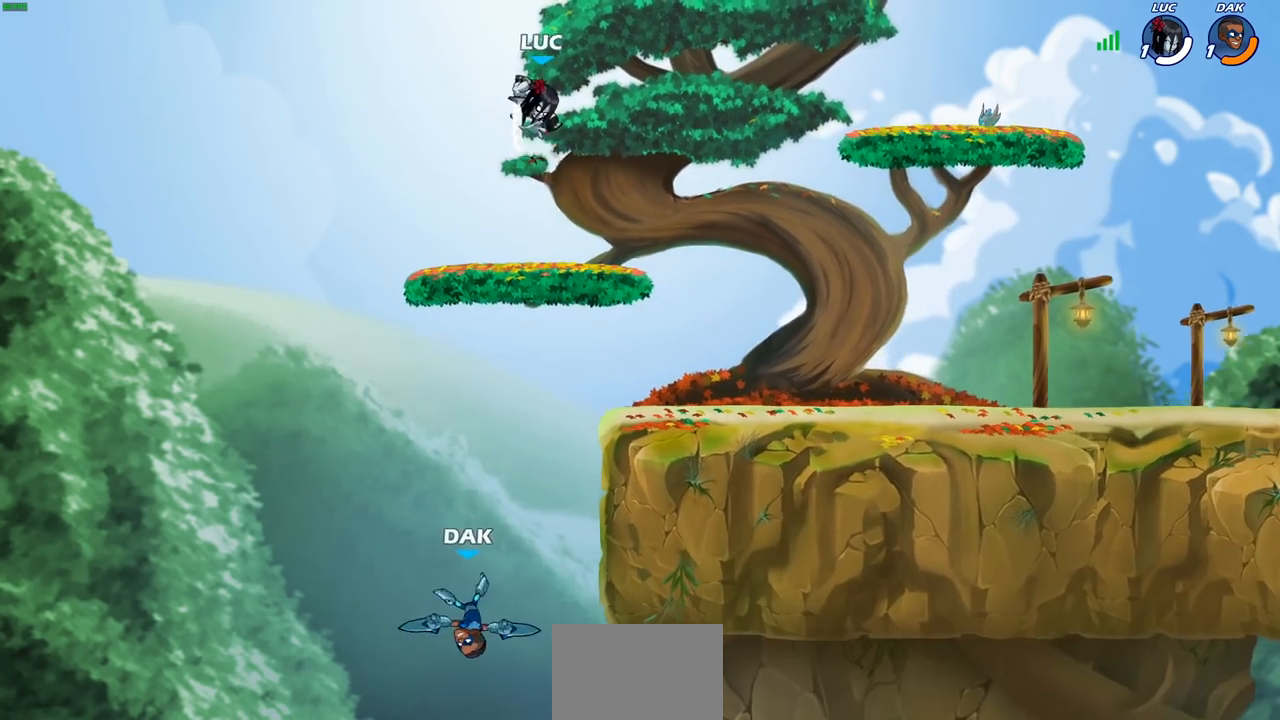
{"buttons": [], "left_stick": "right", "right_stick": "center", "events": [[283, "CIRCLE", "up"], [300, "left_stick", "center"], [483, "left_stick", "right"]]}
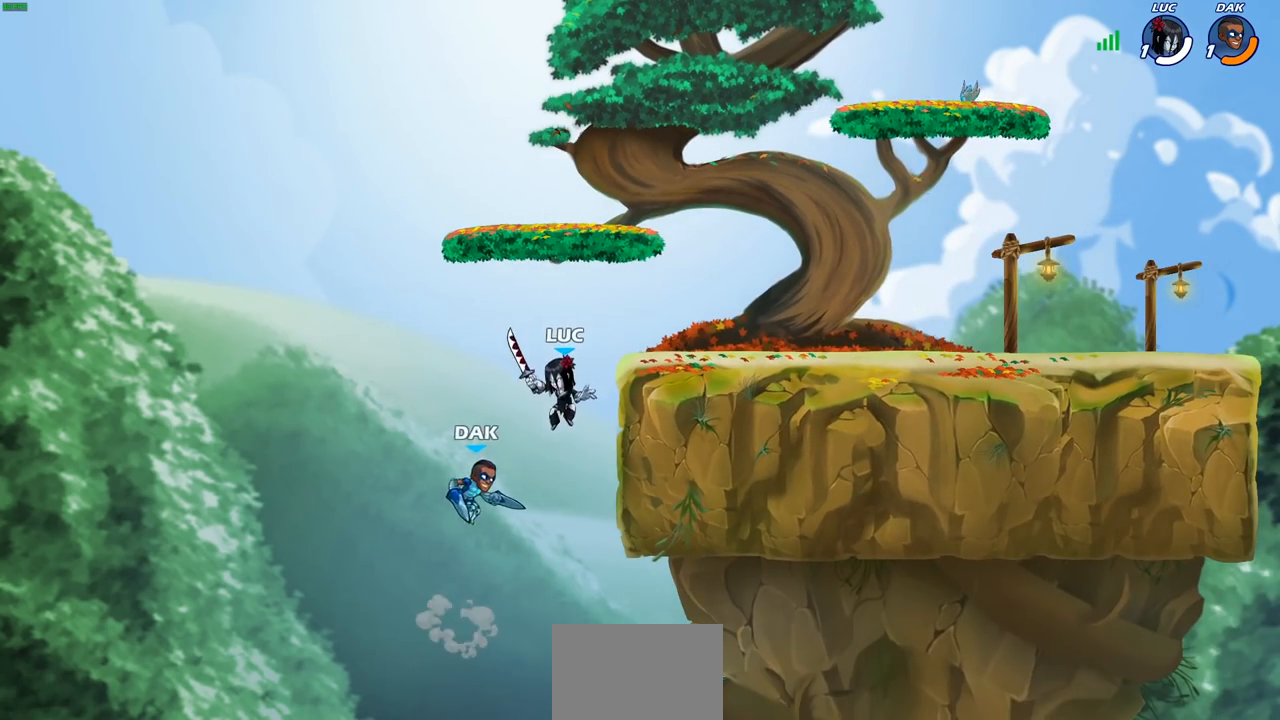
{"buttons": [], "left_stick": "right", "right_stick": "center", "events": [[67, "left_stick", "up-right"], [100, "CROSS", "down"], [167, "R2", "down"], [417, "CROSS", "up"], [467, "R2", "up"], [483, "left_stick", "right"]]}
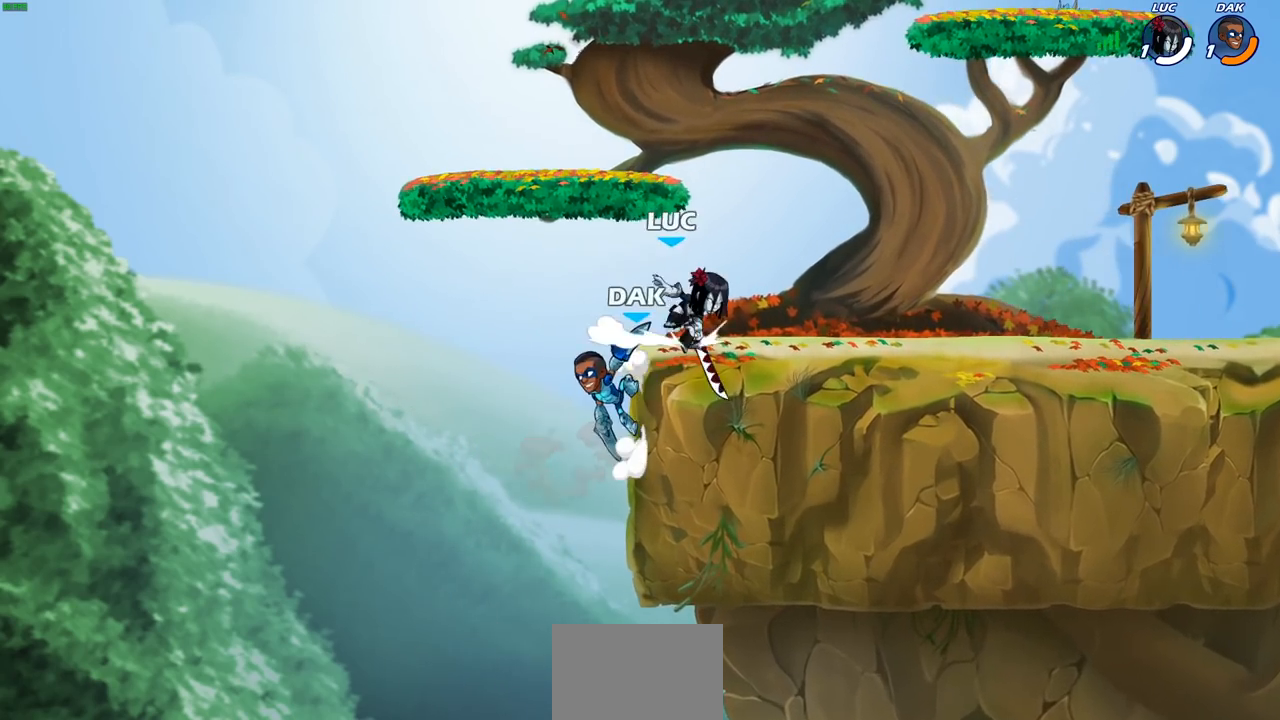
{"buttons": ["SQUARE"], "left_stick": "center", "right_stick": "center", "events": [[17, "left_stick", "up-right"], [33, "left_stick", "down-left"], [100, "SQUARE", "down"], [117, "left_stick", "center"], [183, "SQUARE", "up"], [283, "SQUARE", "down"], [383, "SQUARE", "up"], [467, "SQUARE", "down"]]}
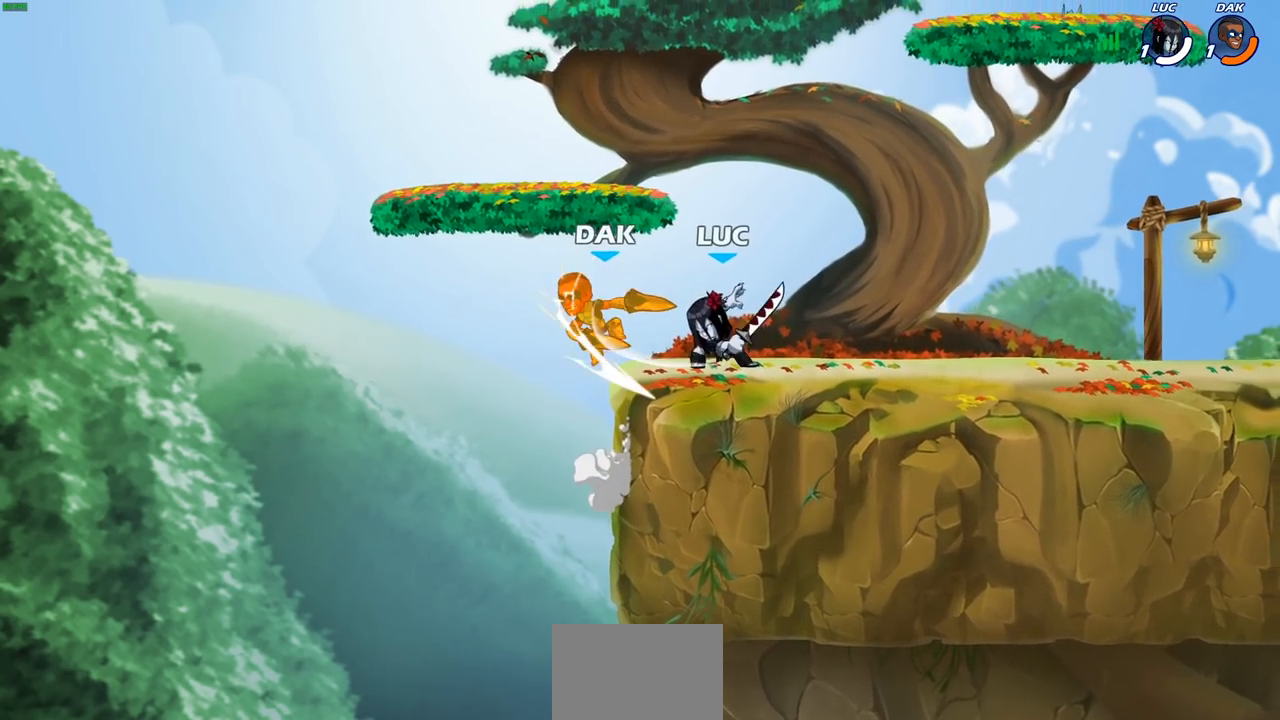
{"buttons": ["R2"], "left_stick": "left", "right_stick": "center", "events": [[50, "SQUARE", "up"], [150, "SQUARE", "down"], [267, "SQUARE", "up"], [467, "left_stick", "left"], [500, "R2", "down"]]}
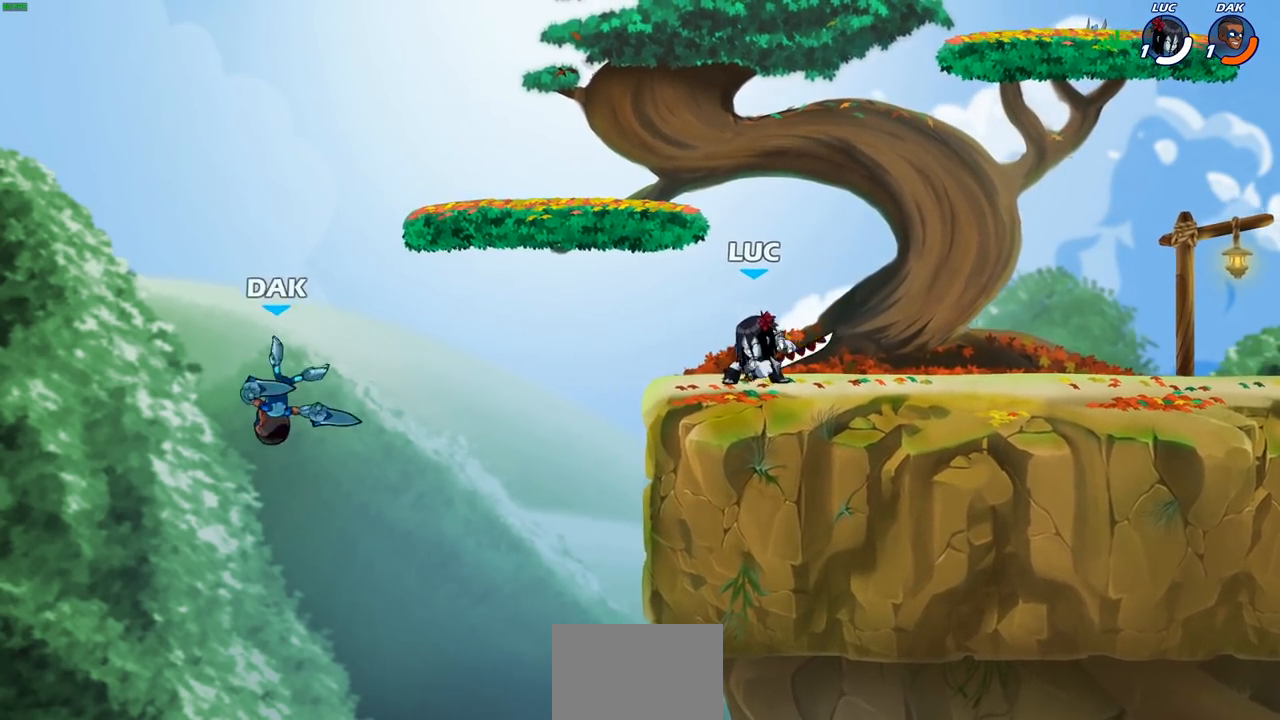
{"buttons": [], "left_stick": "left", "right_stick": "center", "events": [[17, "R1", "down"], [50, "left_stick", "center"], [67, "CIRCLE", "down"], [117, "R1", "up"], [133, "R2", "up"], [367, "CIRCLE", "up"], [450, "left_stick", "left"]]}
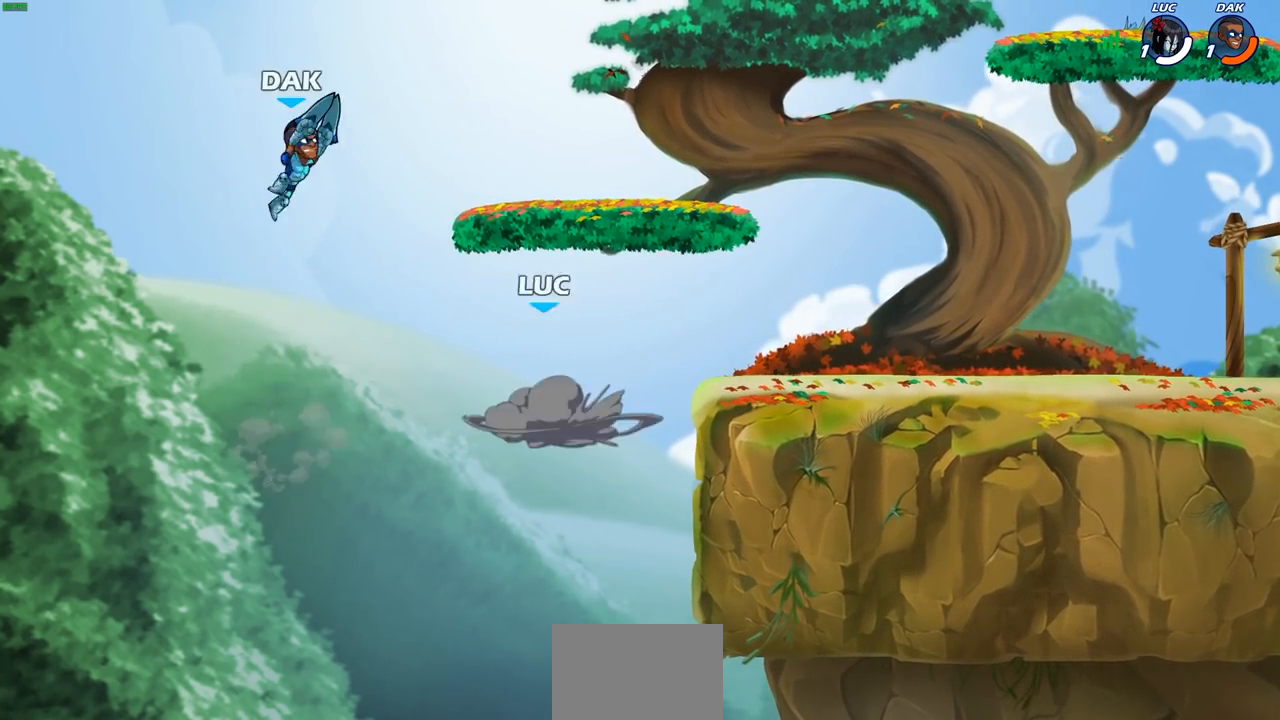
{"buttons": [], "left_stick": "right", "right_stick": "center", "events": [[200, "left_stick", "center"], [450, "left_stick", "right"]]}
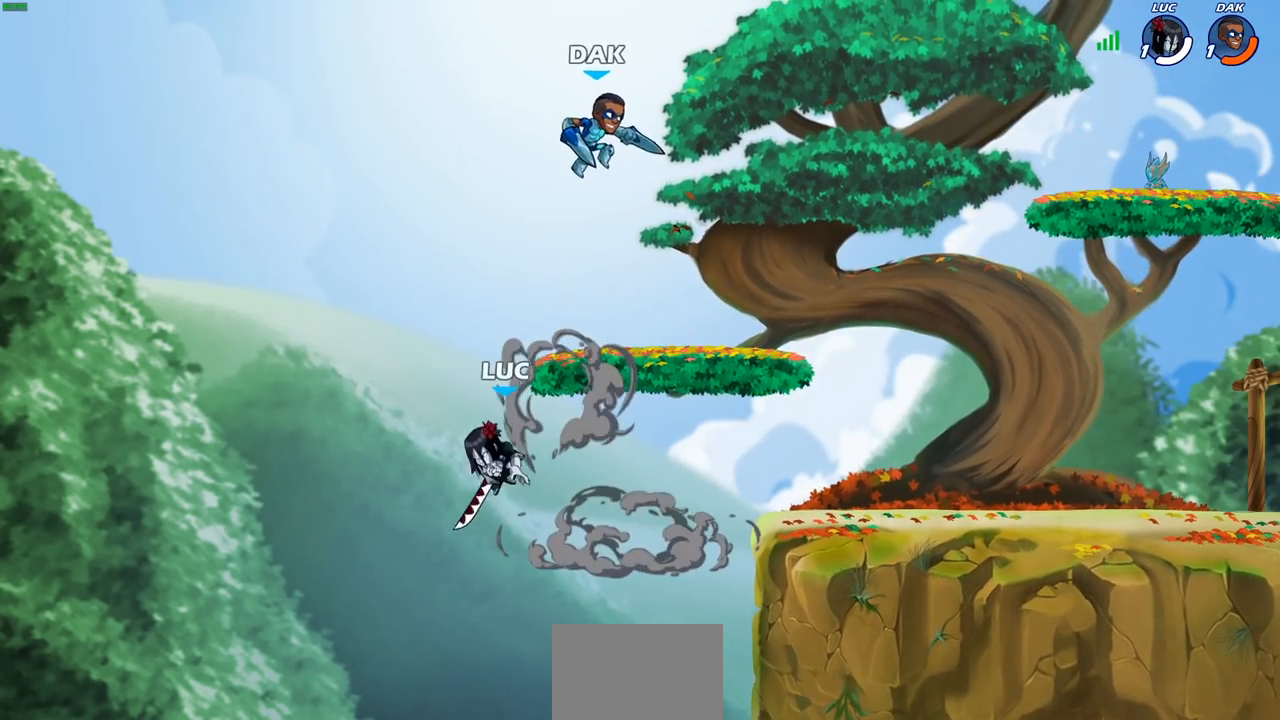
{"buttons": [], "left_stick": "right", "right_stick": "center", "events": [[350, "CROSS", "down"], [483, "CROSS", "up"]]}
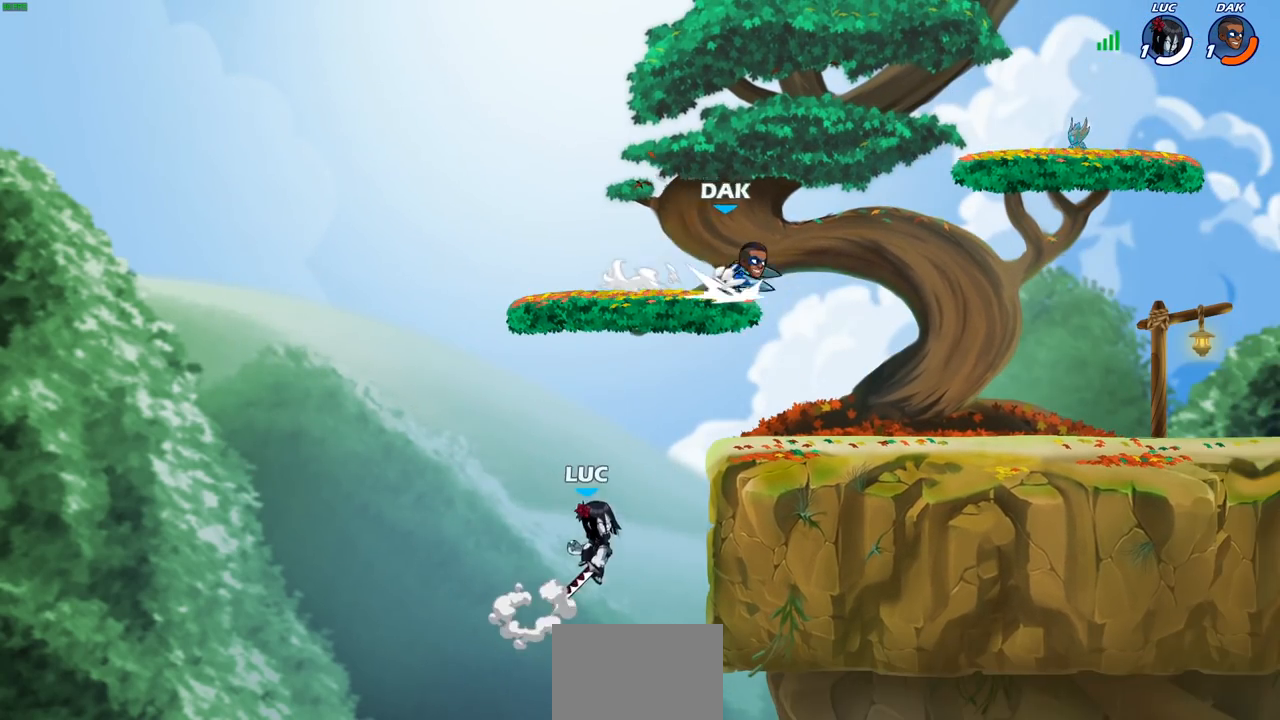
{"buttons": [], "left_stick": "up-right", "right_stick": "center", "events": [[67, "CROSS", "down"], [83, "left_stick", "up-right"], [150, "CIRCLE", "down"], [167, "CROSS", "up"], [317, "CIRCLE", "up"]]}
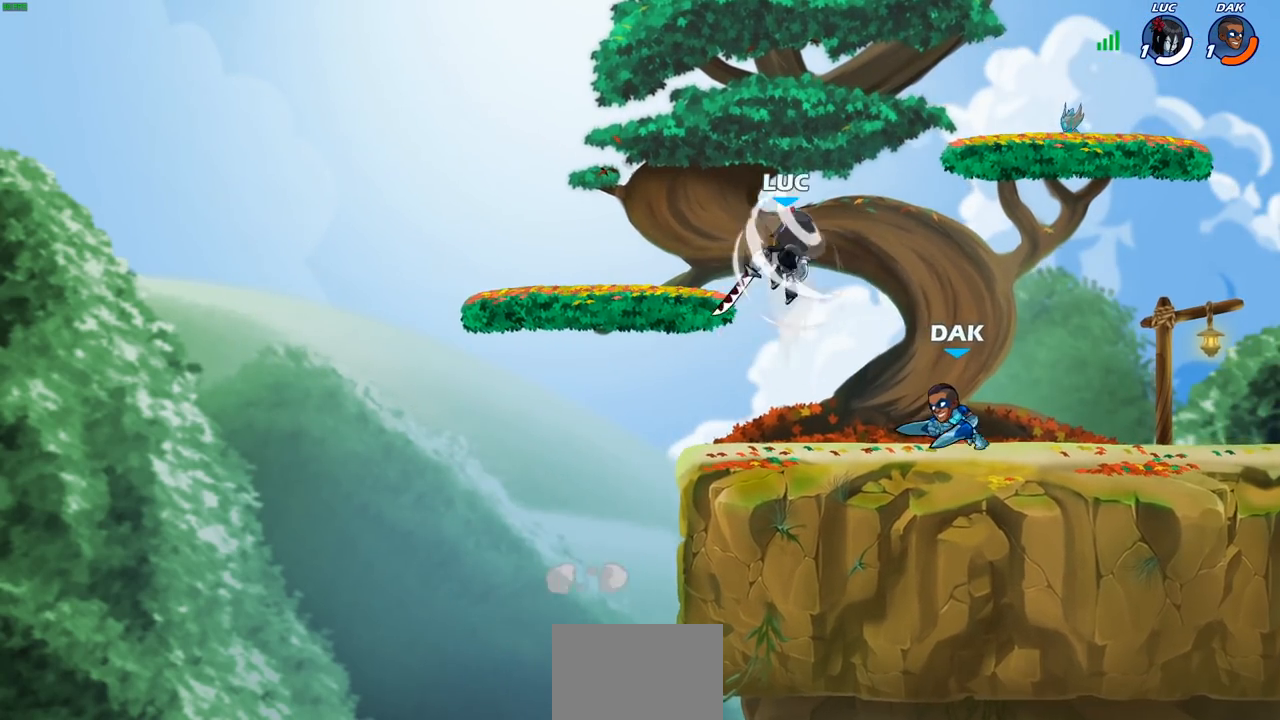
{"buttons": [], "left_stick": "down-left", "right_stick": "center", "events": [[417, "left_stick", "up-left"], [483, "left_stick", "down-left"]]}
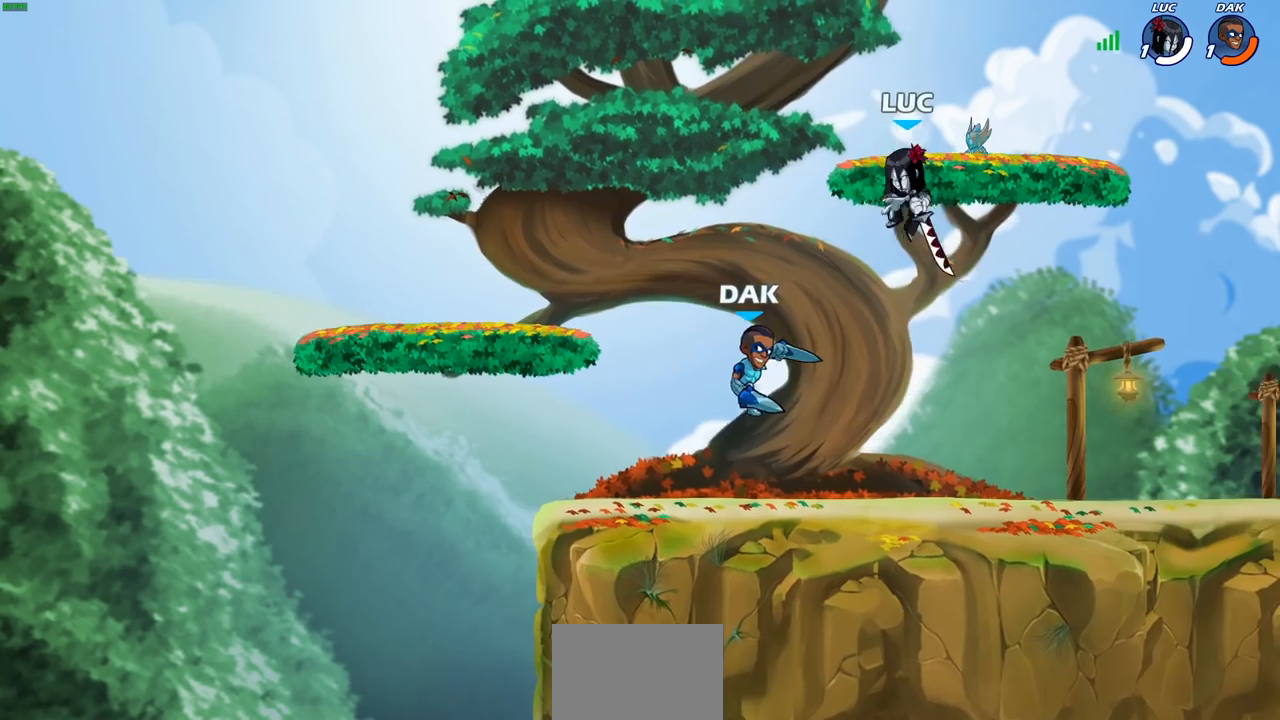
{"buttons": [], "left_stick": "left", "right_stick": "center", "events": [[100, "left_stick", "left"], [133, "SQUARE", "down"], [217, "SQUARE", "up"]]}
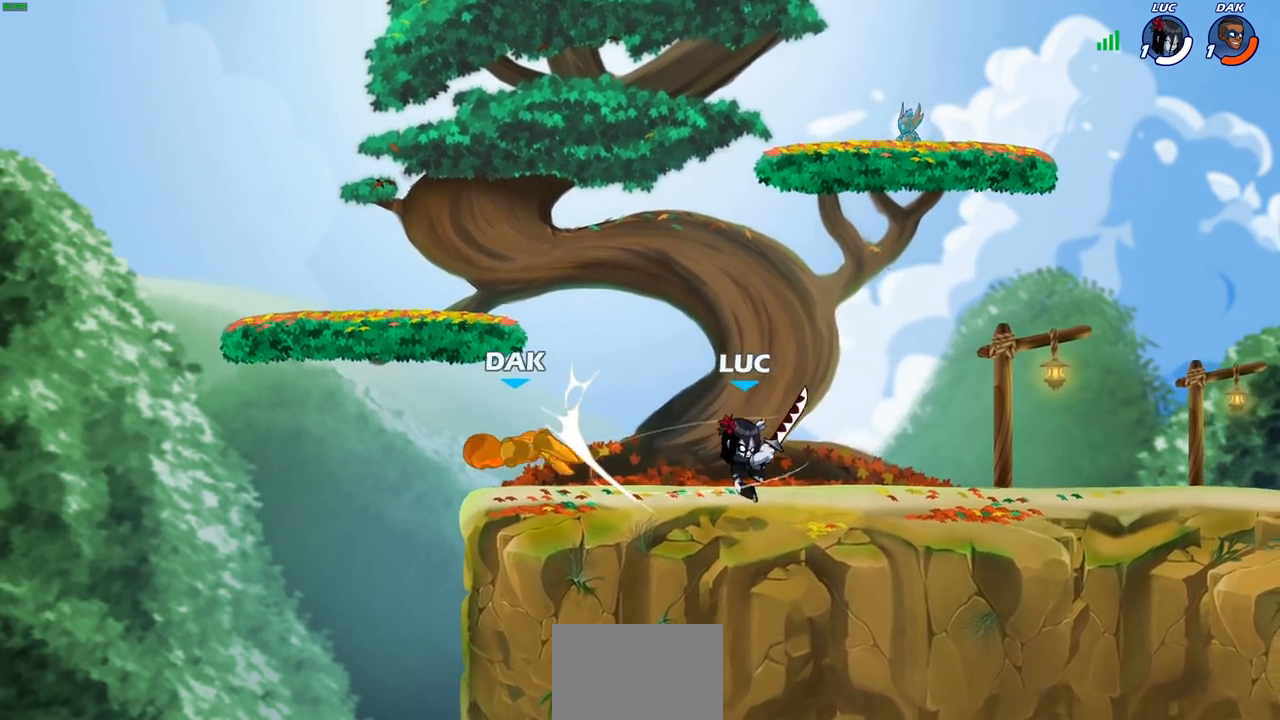
{"buttons": [], "left_stick": "center", "right_stick": "center", "events": [[217, "left_stick", "center"]]}
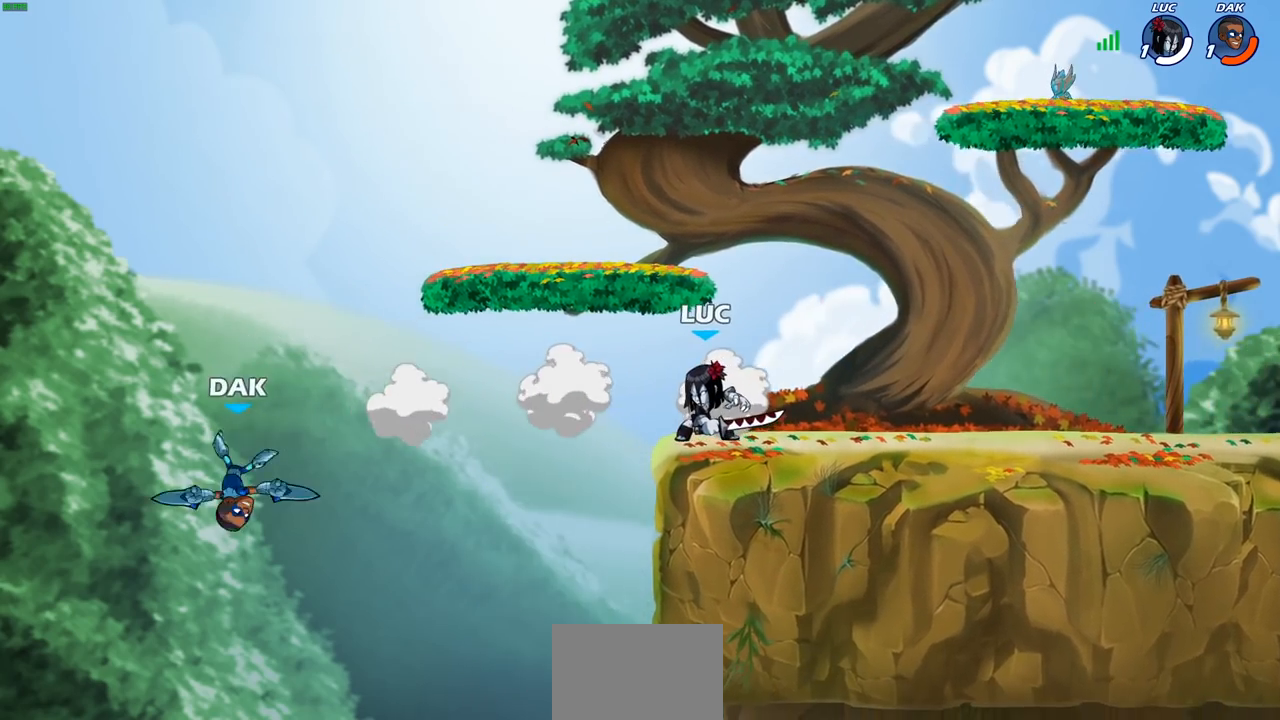
{"buttons": ["CIRCLE"], "left_stick": "left", "right_stick": "center", "events": [[167, "left_stick", "left"], [183, "R2", "down"], [200, "CIRCLE", "down"], [300, "R2", "up"]]}
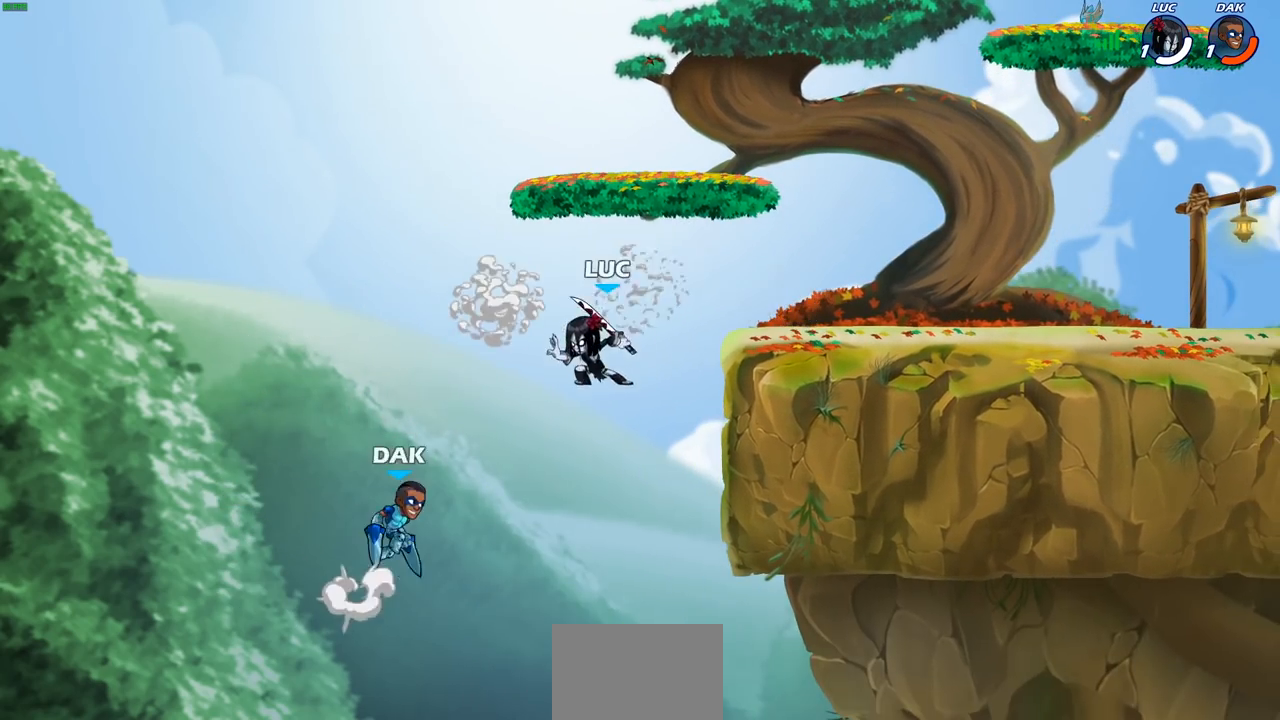
{"buttons": [], "left_stick": "center", "right_stick": "center", "events": [[150, "CIRCLE", "up"], [183, "left_stick", "center"]]}
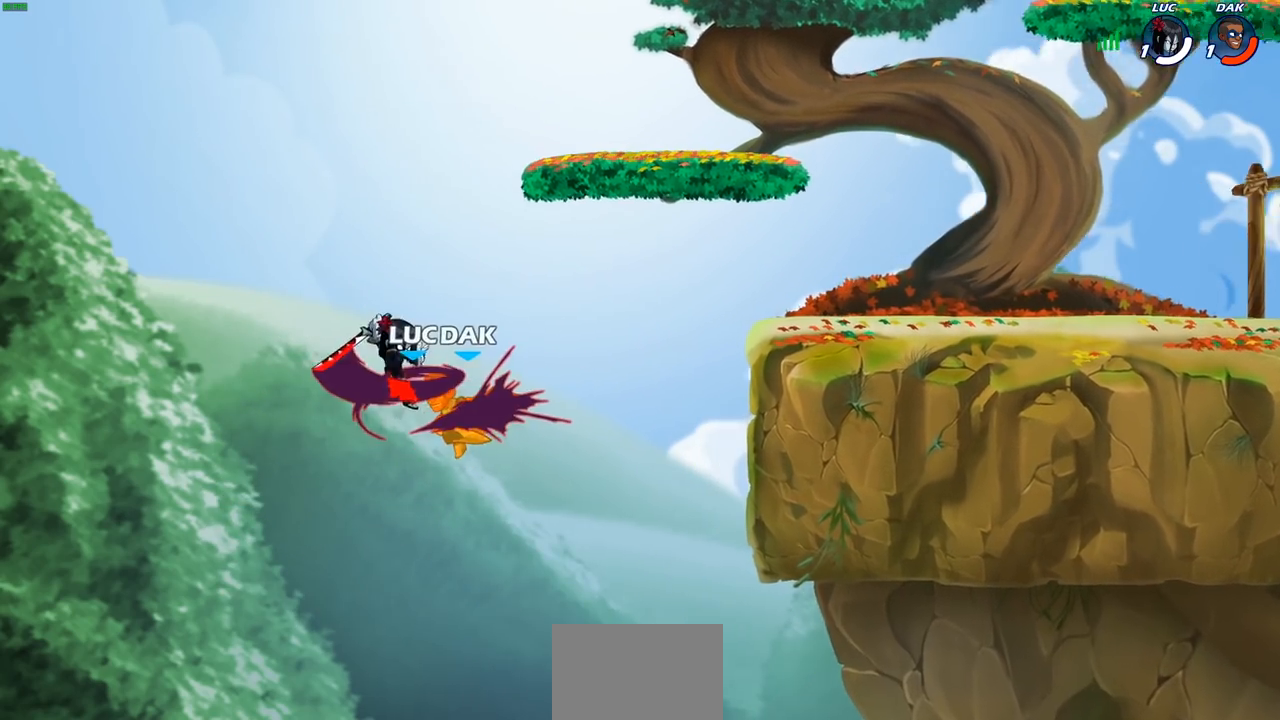
{"buttons": [], "left_stick": "up-right", "right_stick": "center", "events": [[383, "left_stick", "right"], [433, "left_stick", "up-right"]]}
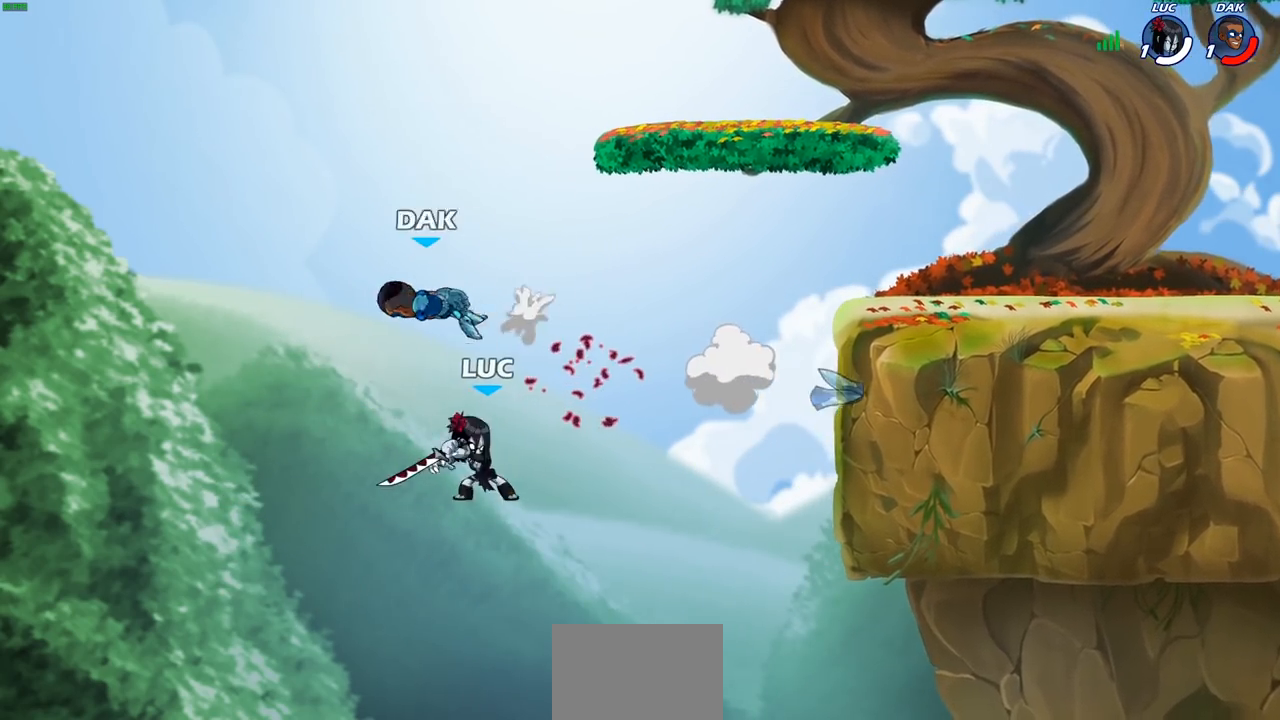
{"buttons": ["CROSS"], "left_stick": "up-right", "right_stick": "center", "events": [[83, "R2", "down"], [350, "R2", "up"], [417, "CROSS", "down"]]}
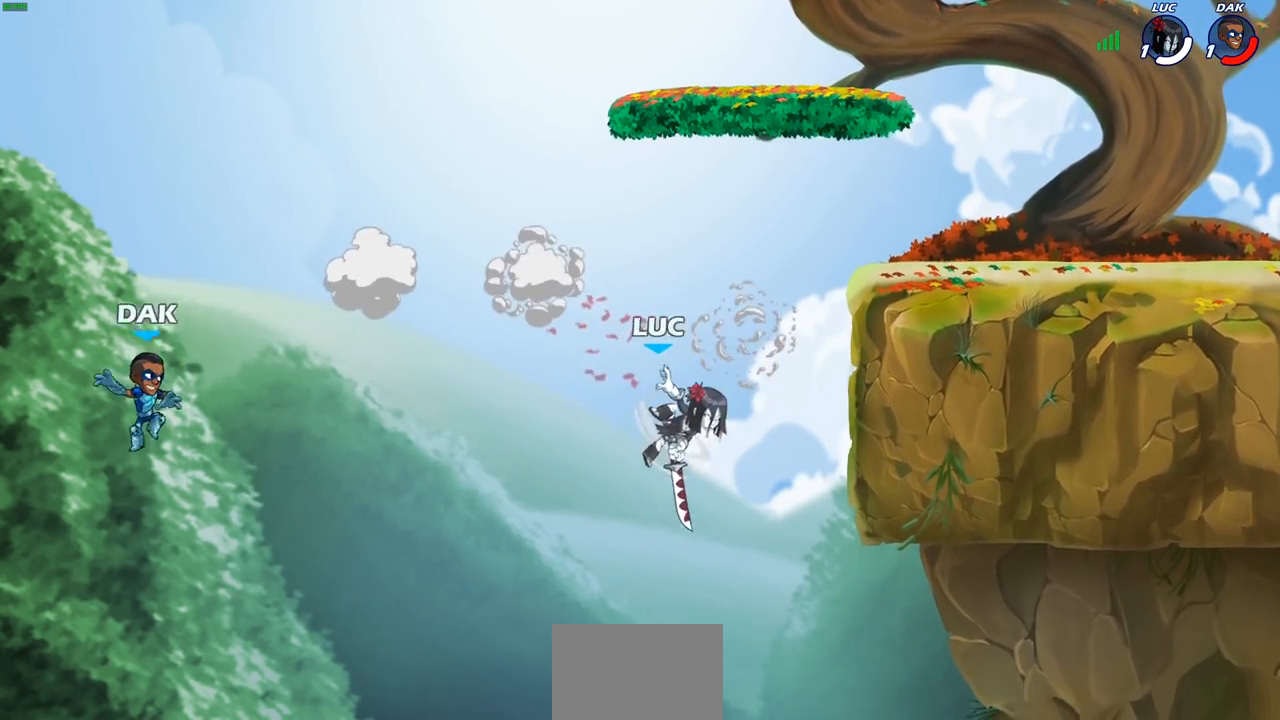
{"buttons": ["CROSS"], "left_stick": "left", "right_stick": "center", "events": [[100, "CROSS", "up"], [200, "left_stick", "right"], [333, "left_stick", "left"], [417, "CROSS", "down"]]}
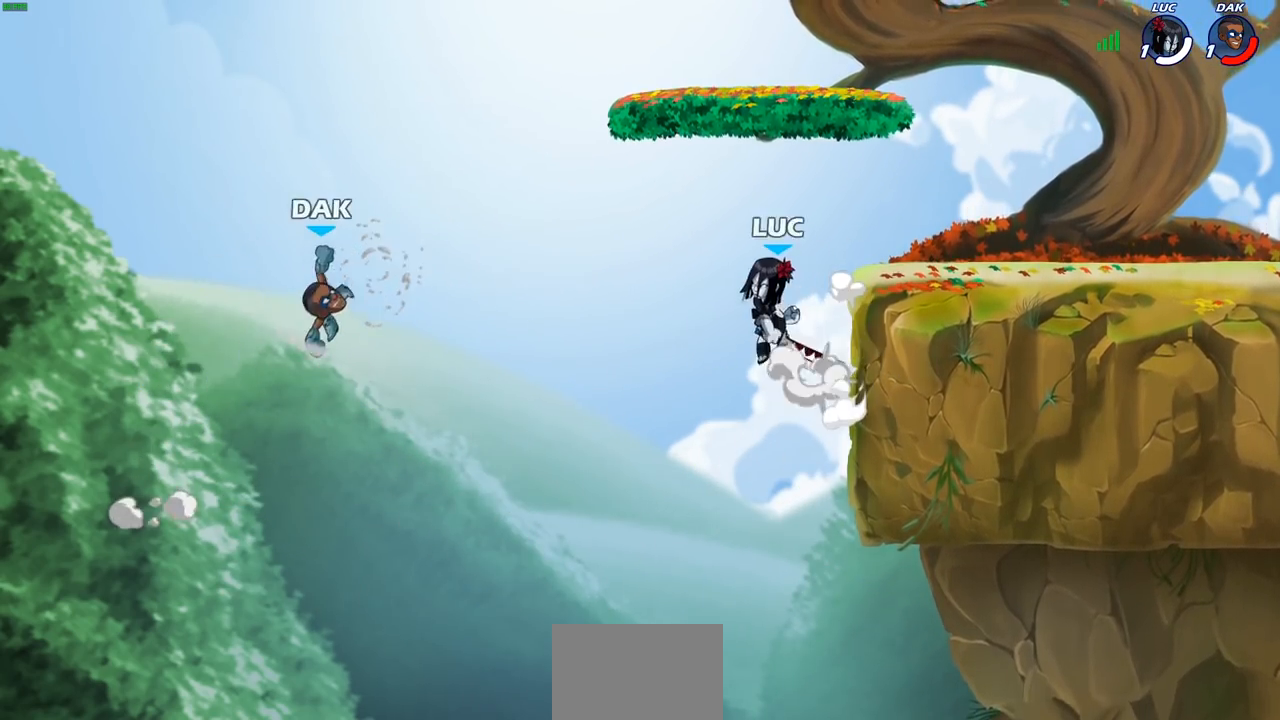
{"buttons": [], "left_stick": "right", "right_stick": "center", "events": [[67, "CROSS", "up"], [67, "SQUARE", "down"], [67, "right_stick", "left"], [133, "right_stick", "center"], [150, "SQUARE", "up"], [333, "left_stick", "right"]]}
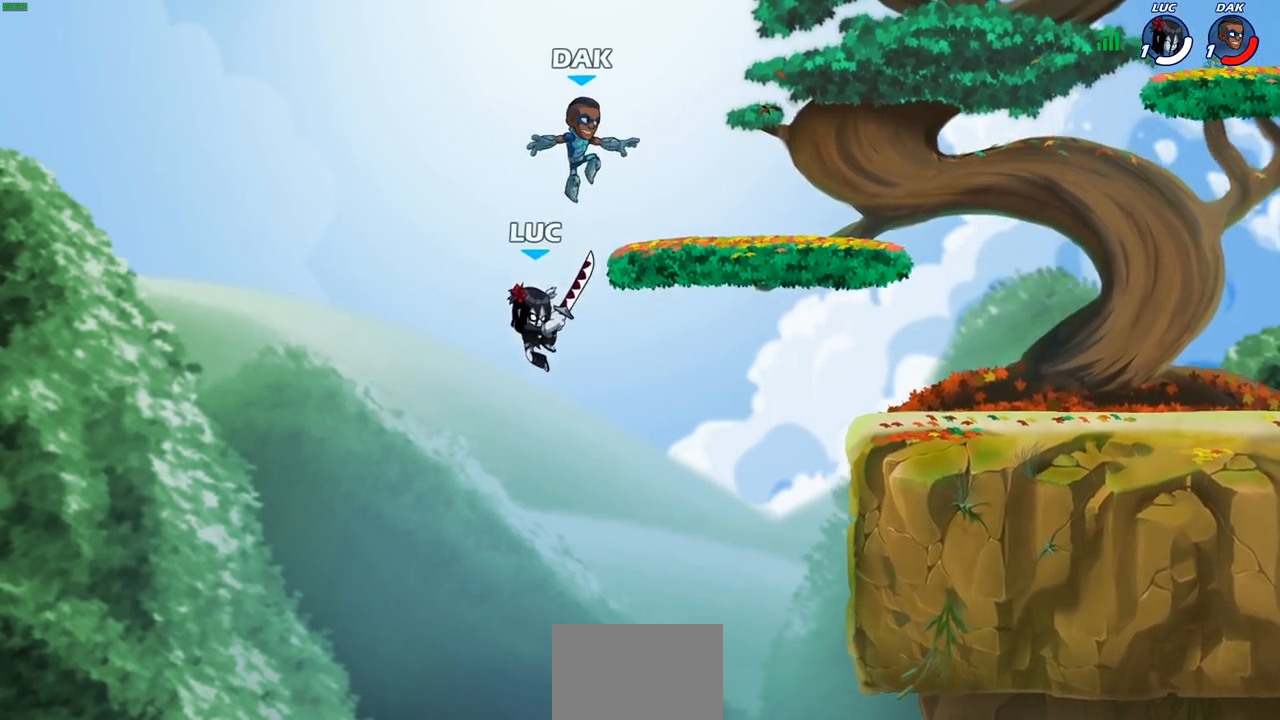
{"buttons": [], "left_stick": "up-right", "right_stick": "center", "events": [[233, "CROSS", "down"], [367, "left_stick", "up-right"], [383, "CROSS", "up"]]}
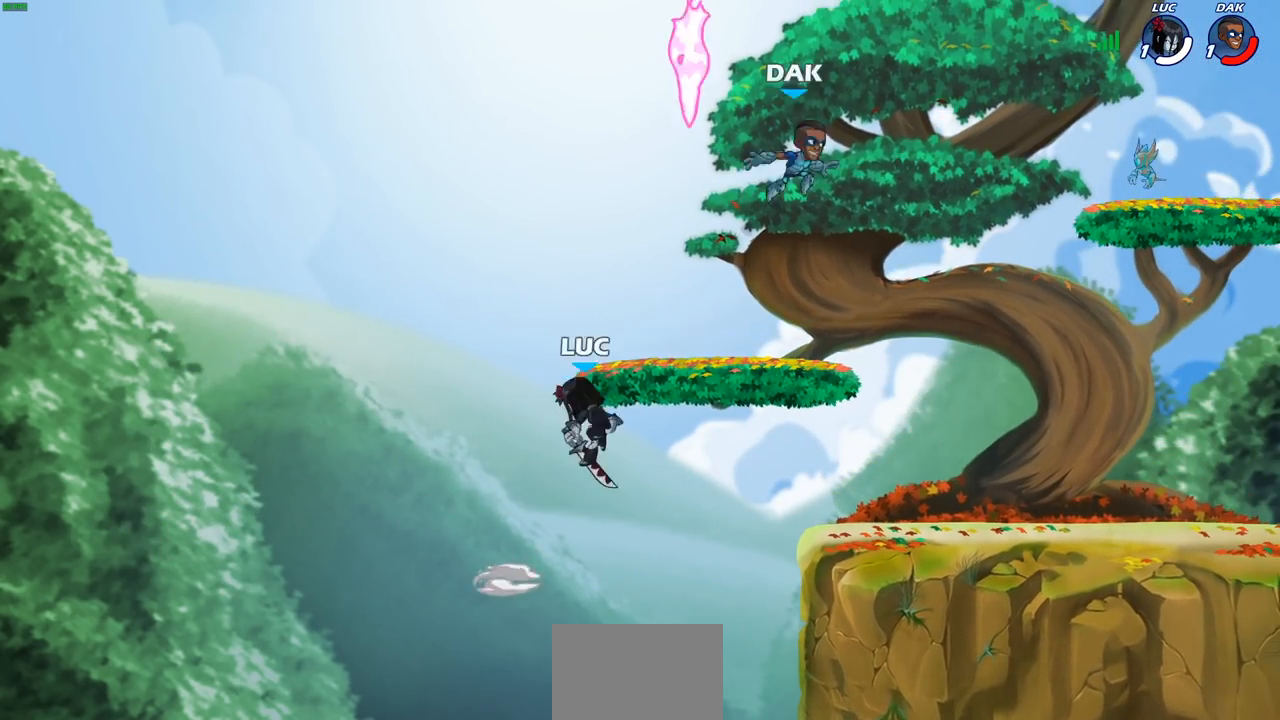
{"buttons": [], "left_stick": "up-left", "right_stick": "center", "events": [[17, "CIRCLE", "down"], [167, "CIRCLE", "up"], [417, "left_stick", "up-left"]]}